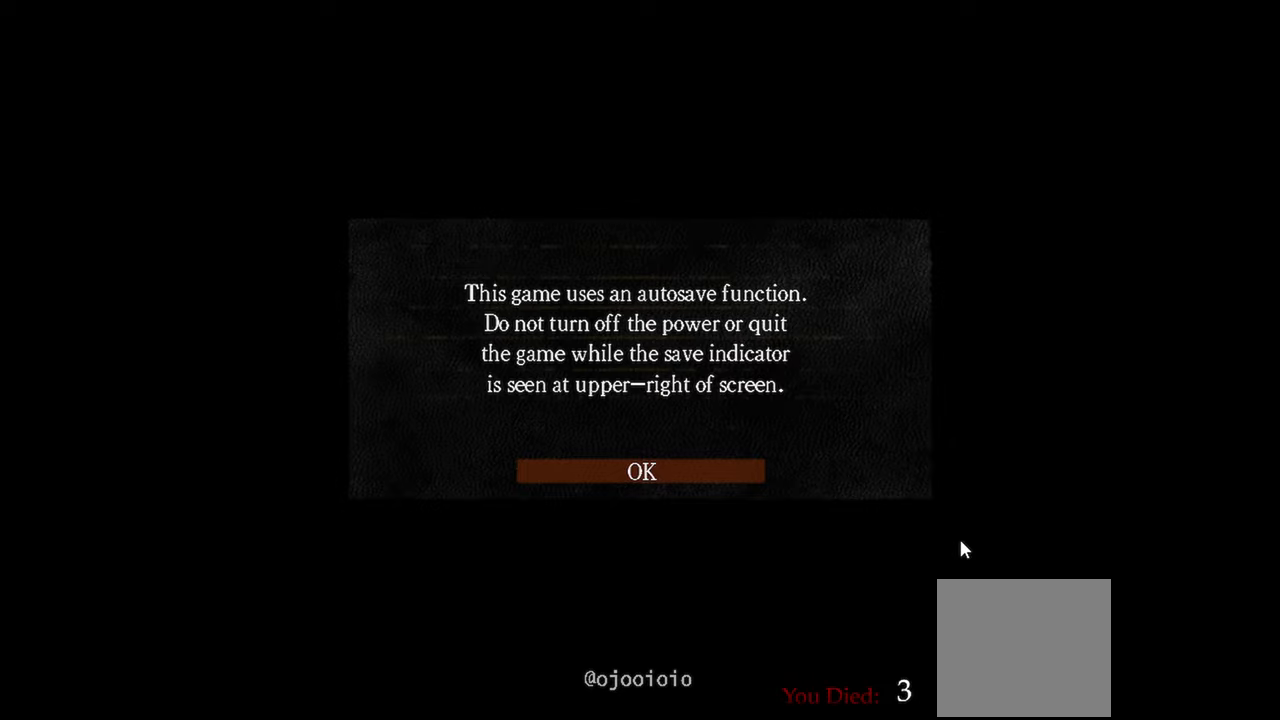
Gameplay with a controller (Xbox layout); each line is a JSON object with the inputs held at the frame after it. "events" lists button and stick changes between this image and that frame as [ms after this image, input, new state], when the widget could be followed in between.
{"buttons": [], "left_stick": "center", "right_stick": "center", "events": [[167, "A", "down"], [350, "A", "up"]]}
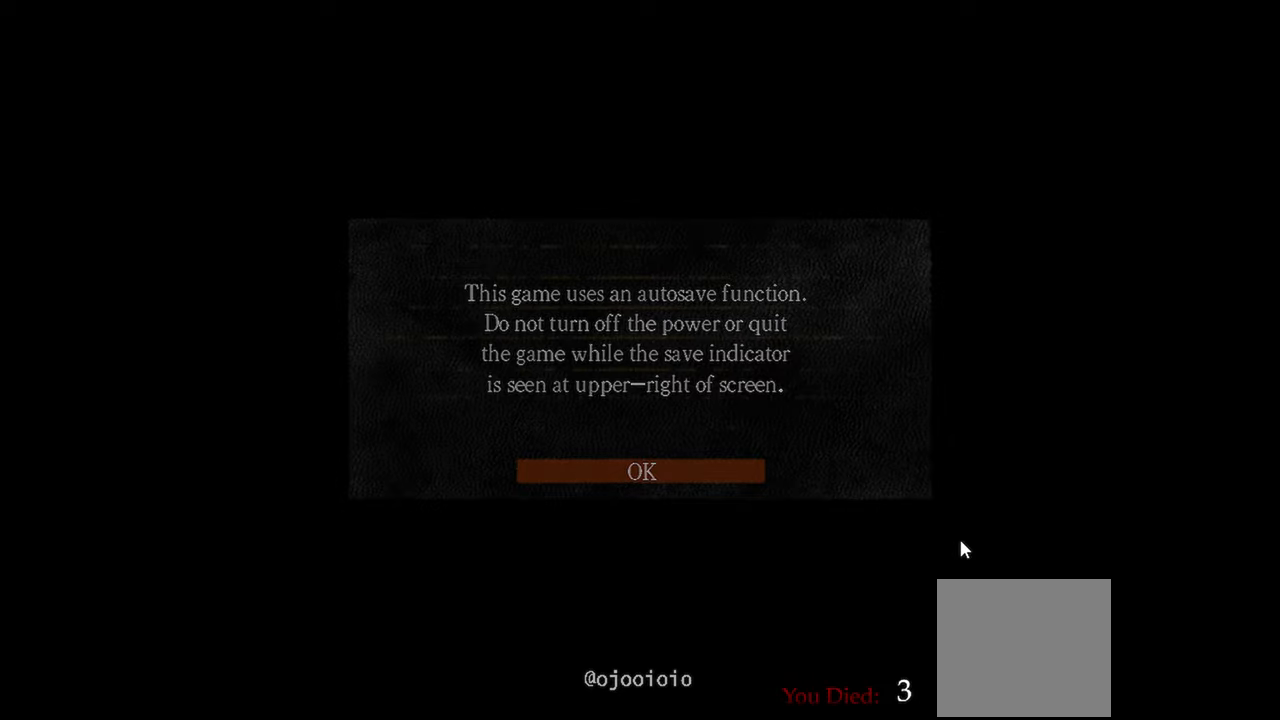
{"buttons": [], "left_stick": "center", "right_stick": "center", "events": []}
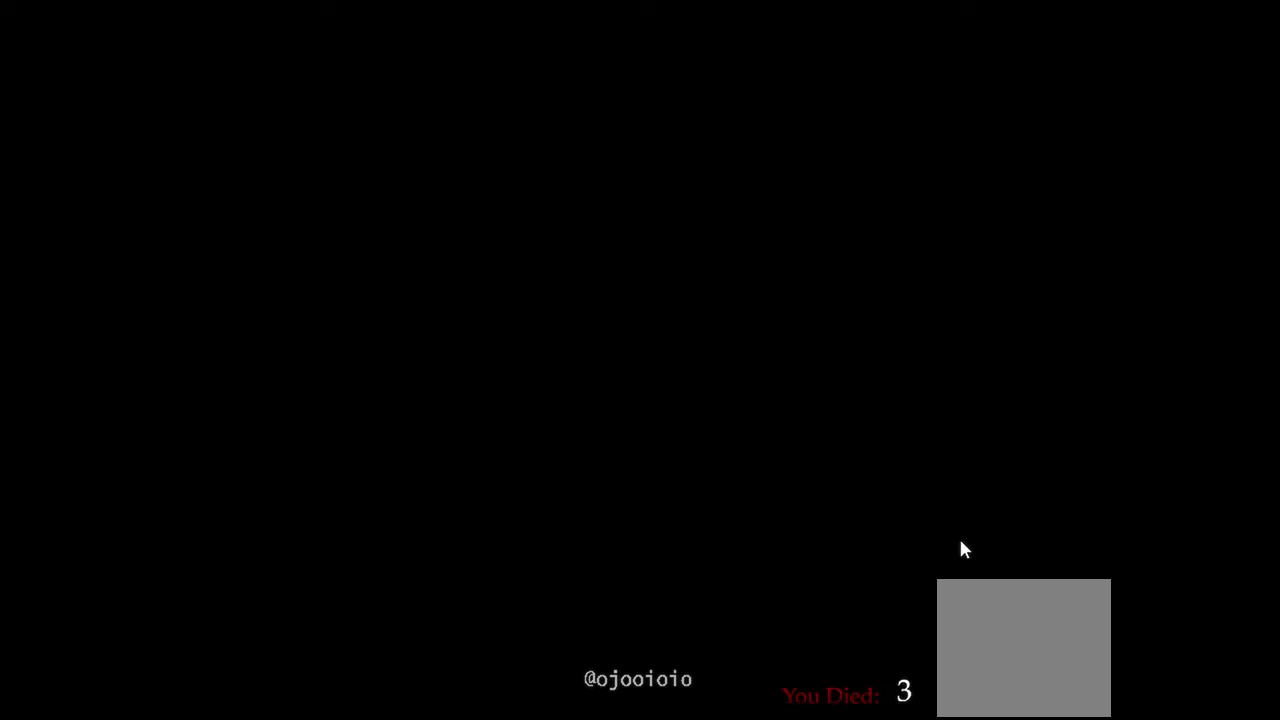
{"buttons": [], "left_stick": "center", "right_stick": "center", "events": []}
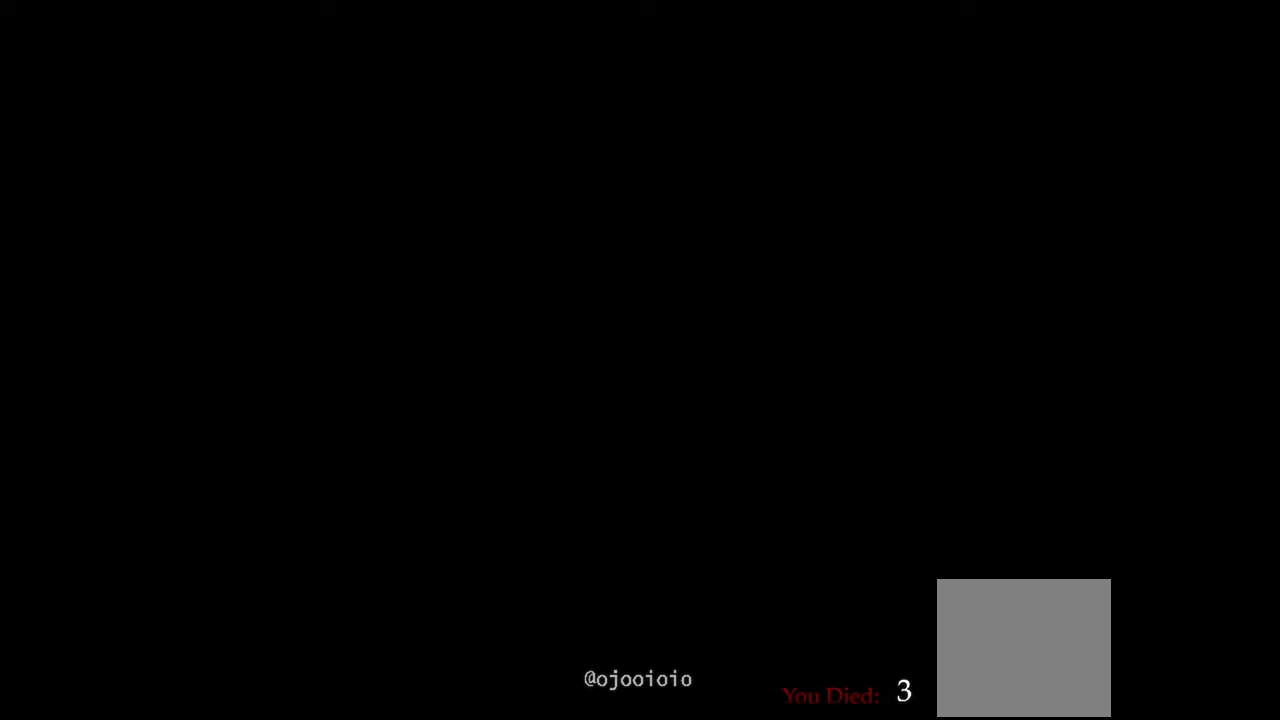
{"buttons": [], "left_stick": "center", "right_stick": "center", "events": []}